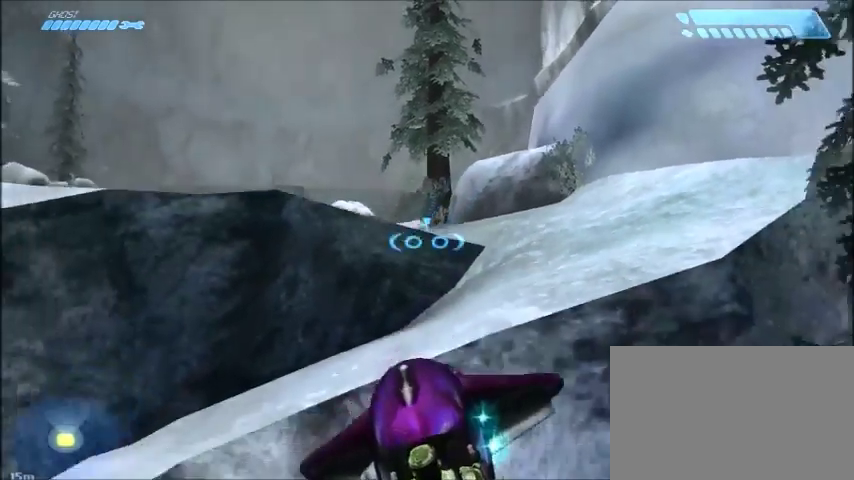
Gameplay with keyboard and mouse; each line is a JSON object with the keys and mouse buttons held at the frame after it. "events" lists presses ("down") and releases ("up") of "1", "2", "3", "4", "5", "a", "alt", "c", "ctrl", "d", "e", "f", "q", "r", "s", "shift", "space", "tab", "v", "w", "x", "z", "mouse_left", "mouse_middle", "mouse_right", "mouse_wheel_up" and "mouse_wheel_down" between this image and that frame as [ms after this image, input, new state], when the widget could be followed in between. "mouse_left", "mouse_middle", "mouse_right", "mouse_wheel_up", "mouse_wheel_down" = the "left", "middle", "right", "wheel_up", "wheel_down" buttons of the "mouse" list. No other keys are recorded. Mouse movement is not recorded.
{"keys": ["d", "s"], "mouse": [], "events": [[134, "d", "down"]]}
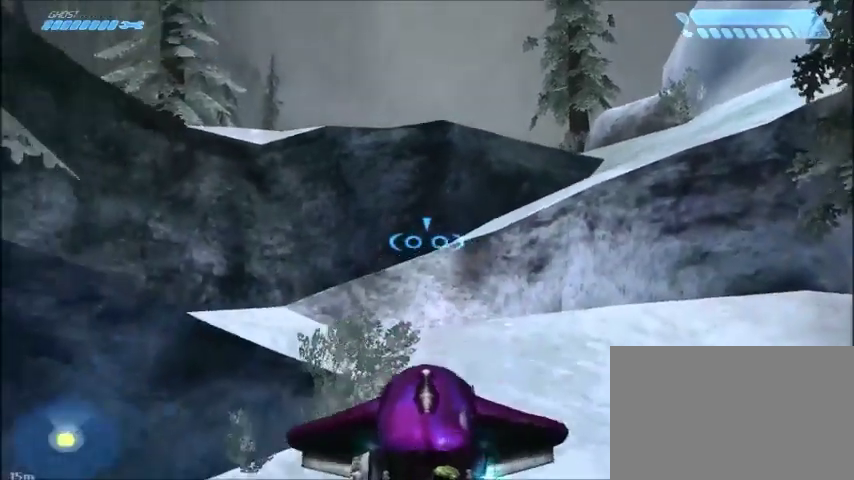
{"keys": ["d"], "mouse": [], "events": [[367, "s", "up"]]}
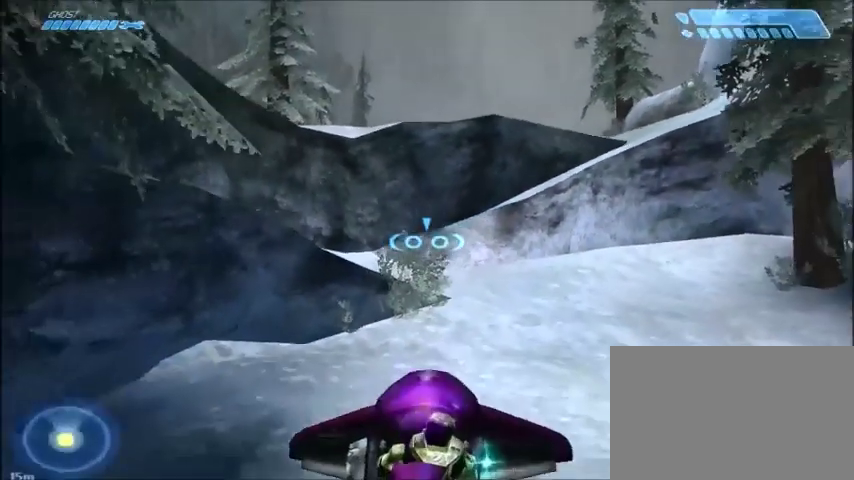
{"keys": [], "mouse": [], "events": [[201, "s", "down"], [334, "s", "up"], [468, "d", "up"]]}
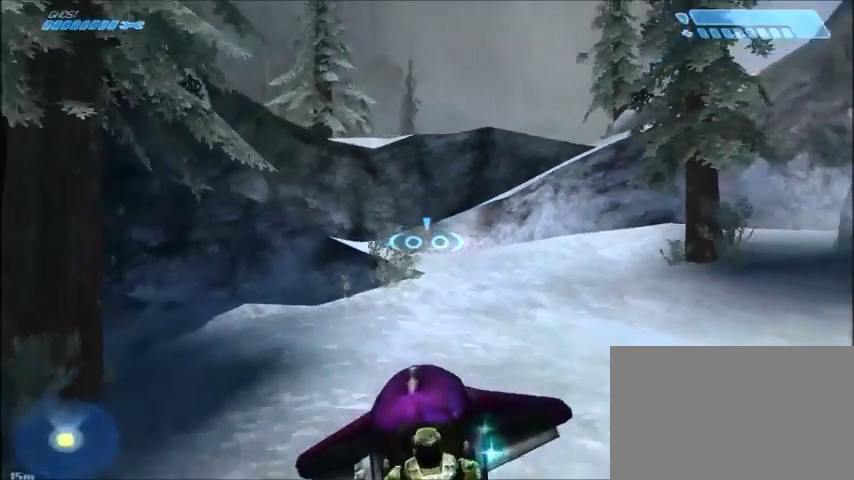
{"keys": ["a", "s"], "mouse": [], "events": [[33, "d", "down"], [33, "s", "down"], [167, "d", "up"], [200, "s", "up"], [367, "s", "down"], [400, "a", "down"]]}
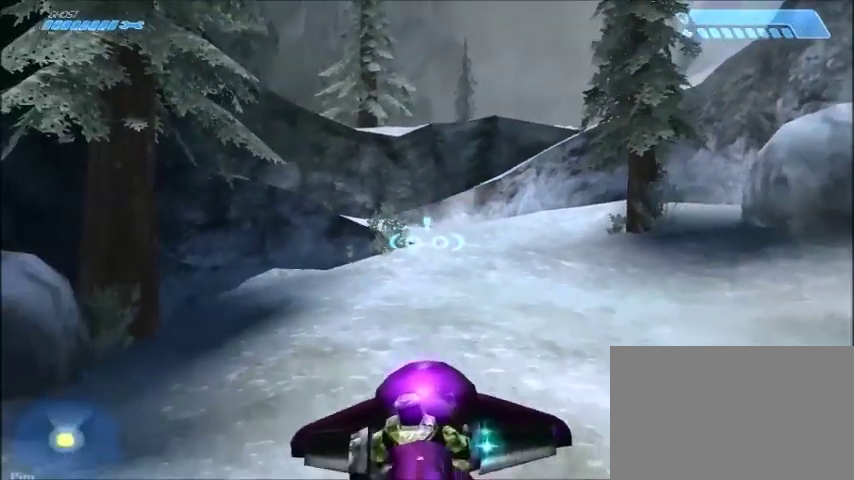
{"keys": ["w"], "mouse": [], "events": [[101, "a", "up"], [167, "s", "up"], [468, "w", "down"]]}
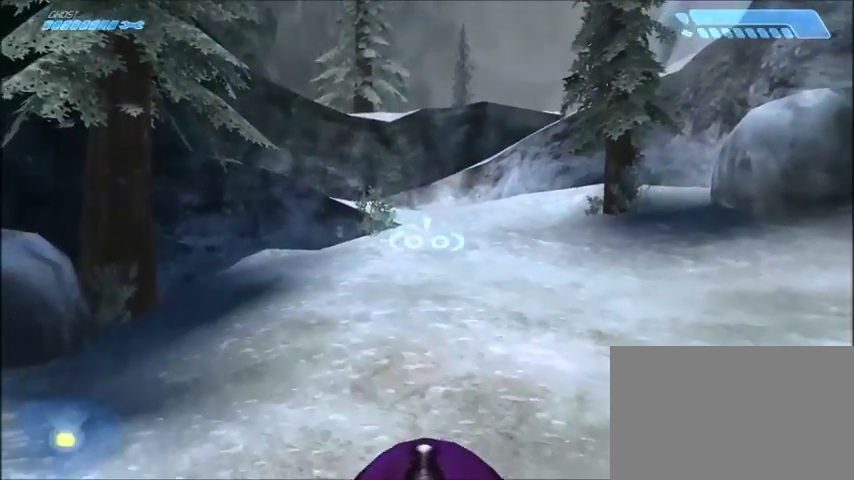
{"keys": ["w"], "mouse": [], "events": [[367, "a", "down"], [467, "a", "up"]]}
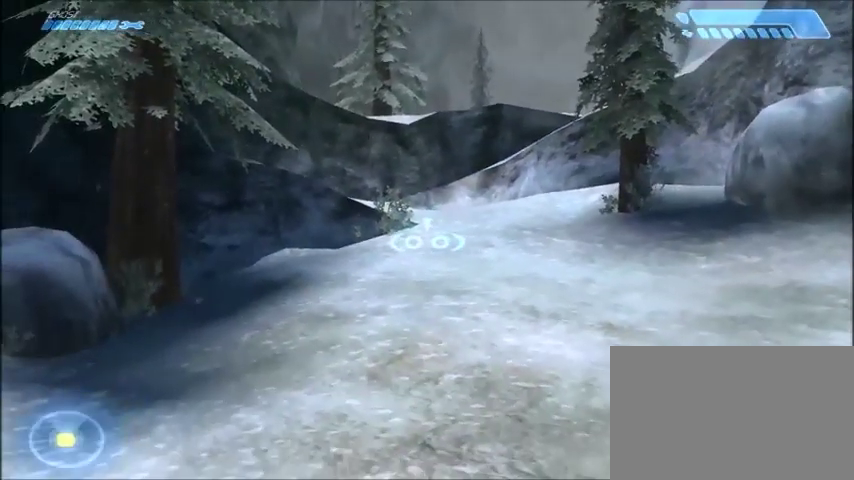
{"keys": [], "mouse": [], "events": [[468, "w", "up"]]}
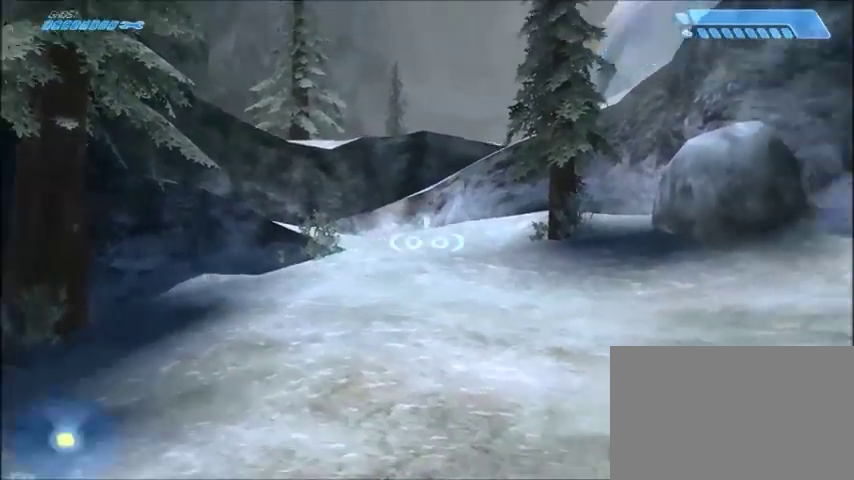
{"keys": [], "mouse": [], "events": []}
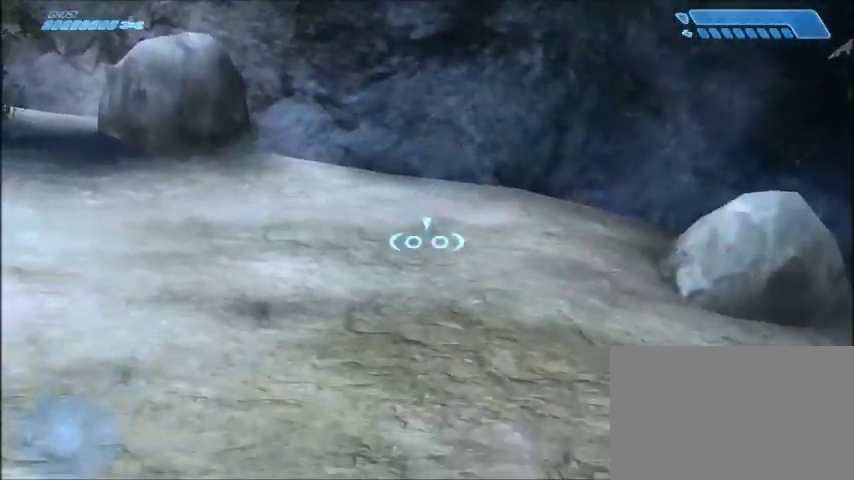
{"keys": [], "mouse": [], "events": []}
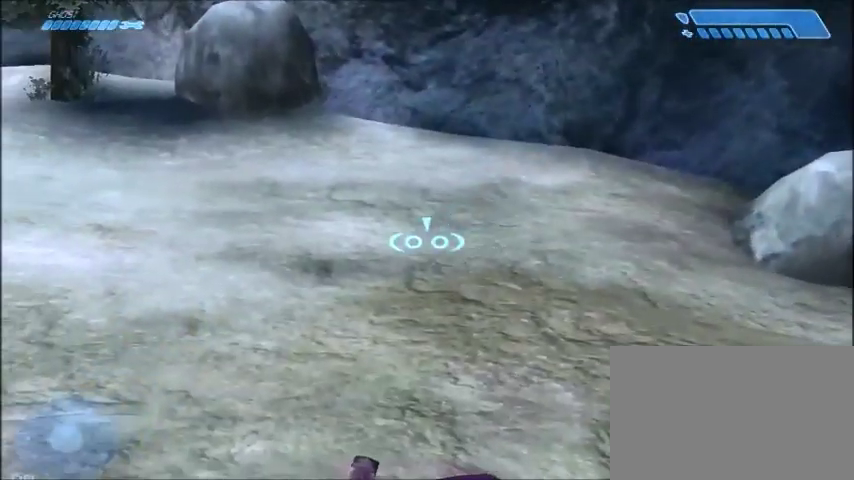
{"keys": [], "mouse": [], "events": []}
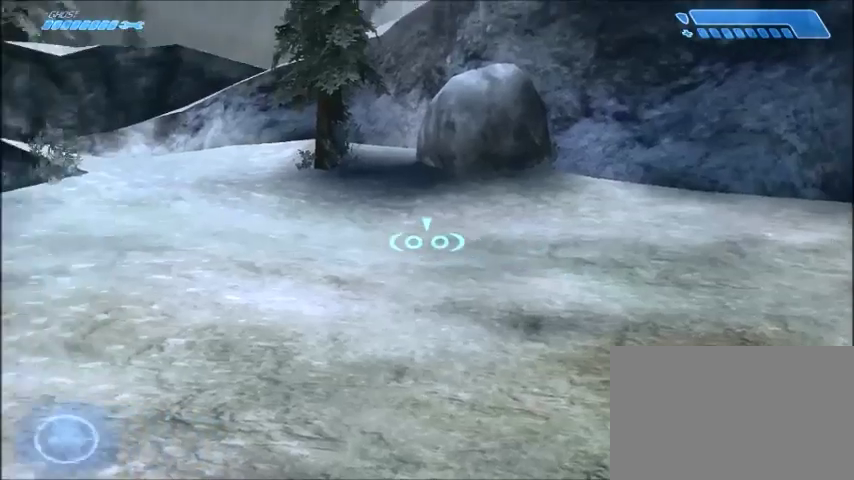
{"keys": [], "mouse": [], "events": []}
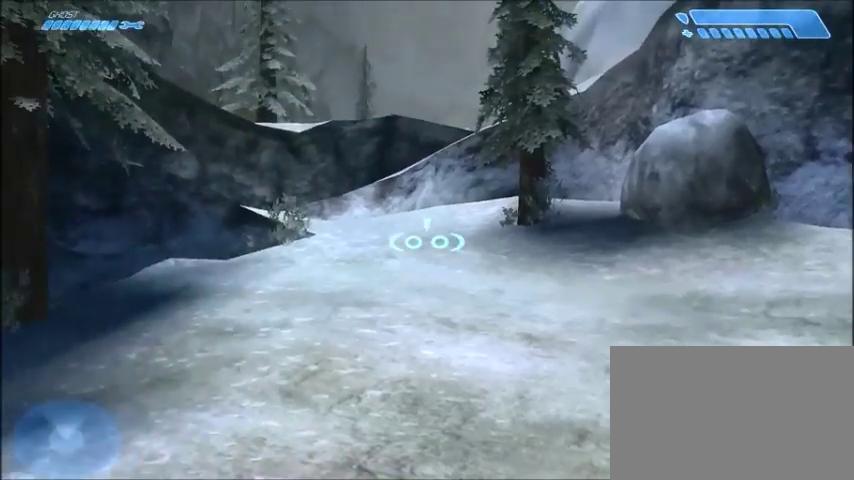
{"keys": [], "mouse": [], "events": [[334, "d", "down"], [434, "d", "up"]]}
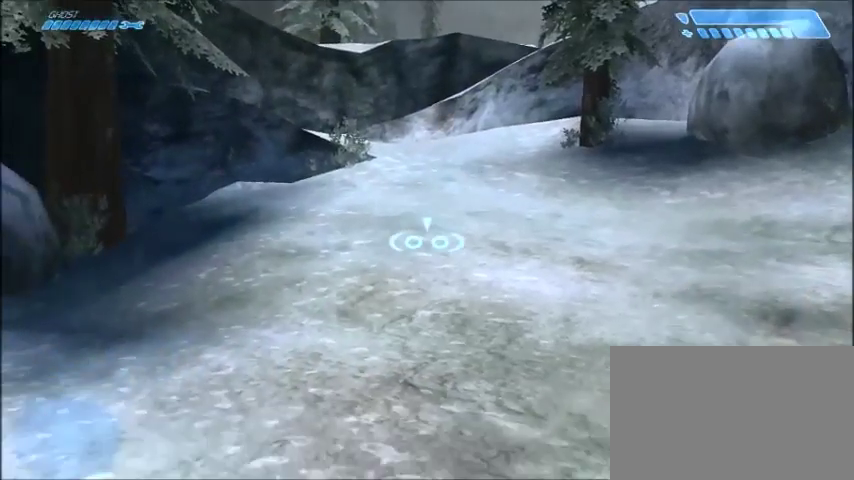
{"keys": [], "mouse": [], "events": [[101, "s", "down"], [267, "s", "up"]]}
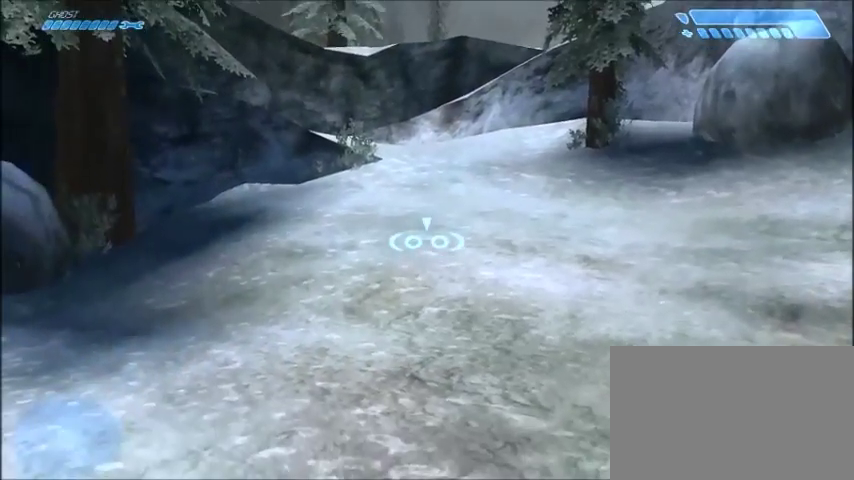
{"keys": [], "mouse": [], "events": []}
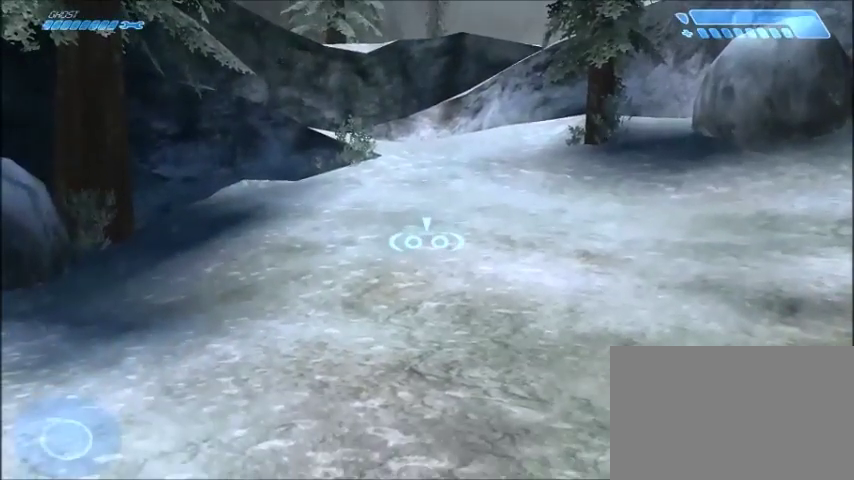
{"keys": ["w"], "mouse": [], "events": [[134, "w", "down"]]}
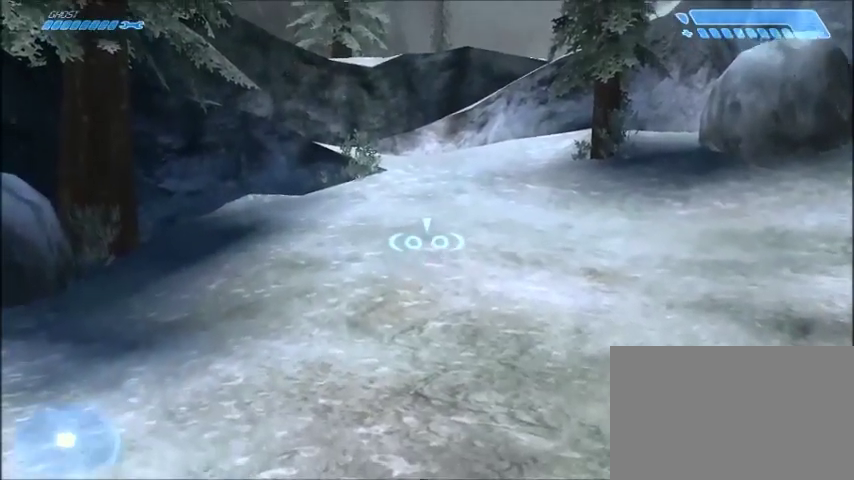
{"keys": ["w"], "mouse": [], "events": []}
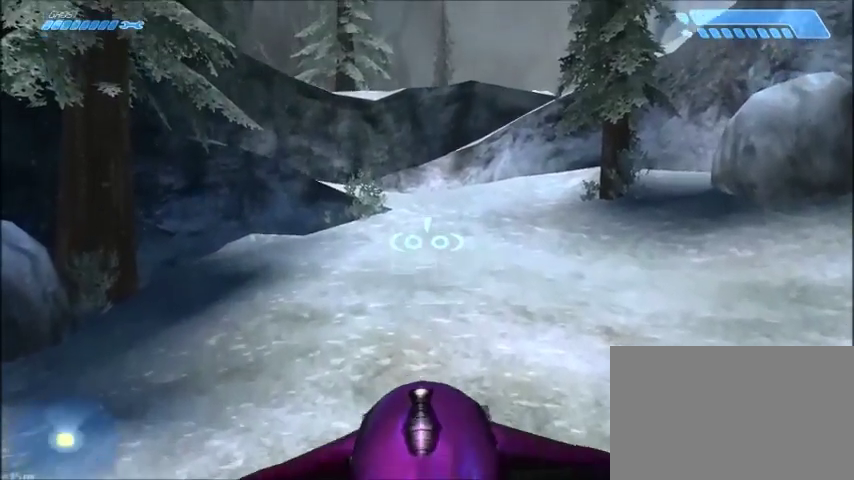
{"keys": ["w"], "mouse": [], "events": []}
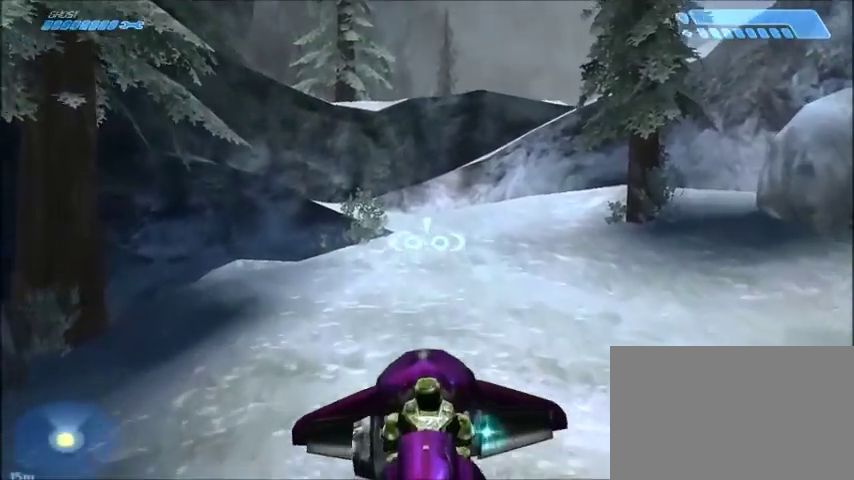
{"keys": ["w"], "mouse": [], "events": []}
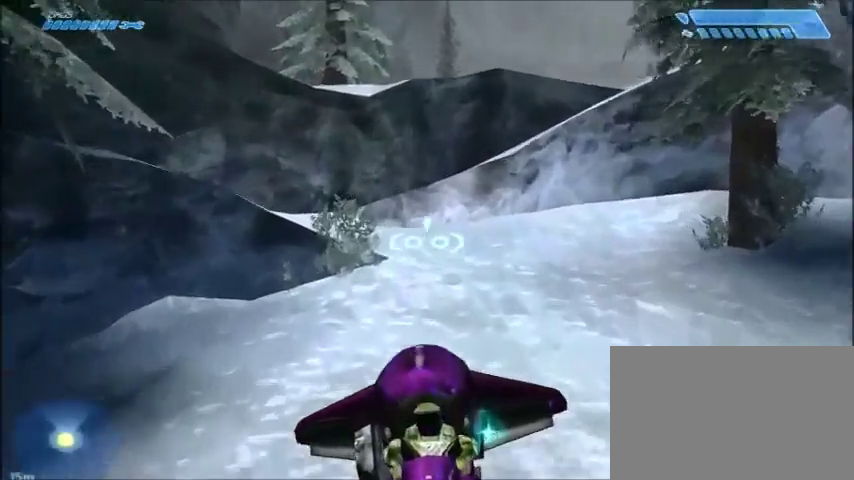
{"keys": ["w"], "mouse": [], "events": []}
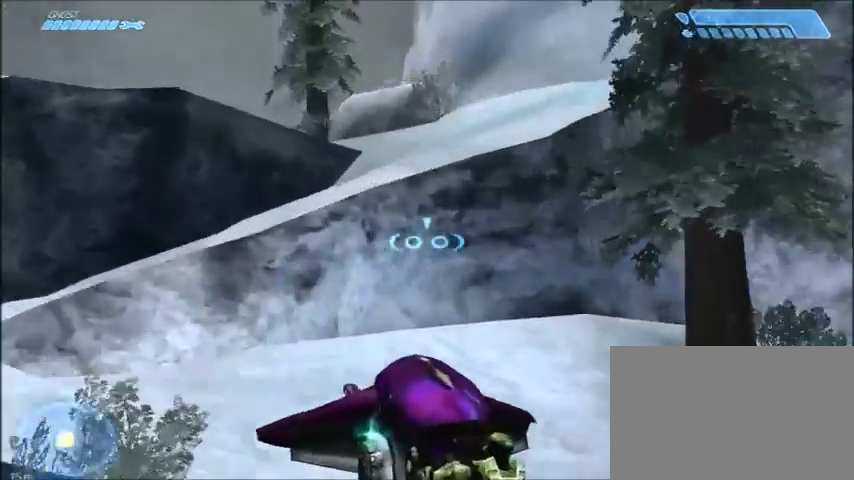
{"keys": ["d", "space", "w"], "mouse": [], "events": [[100, "d", "down"], [100, "space", "down"]]}
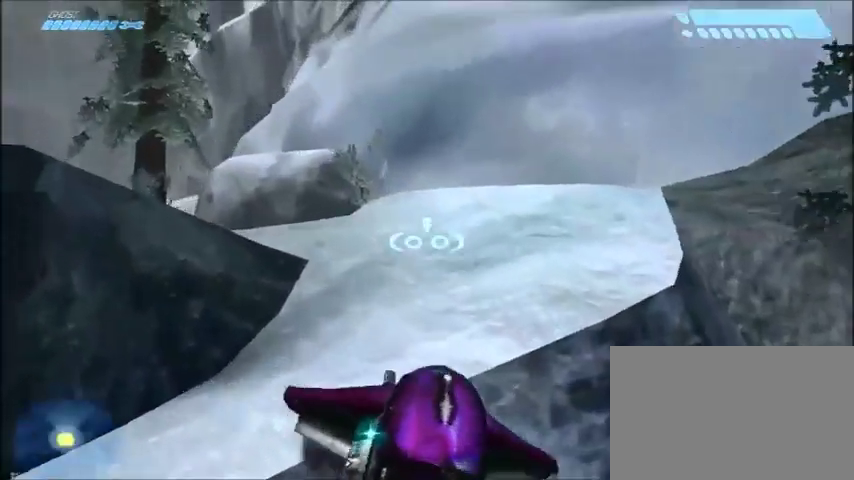
{"keys": ["a", "w"], "mouse": [], "events": [[334, "space", "up"], [368, "d", "up"], [401, "a", "down"]]}
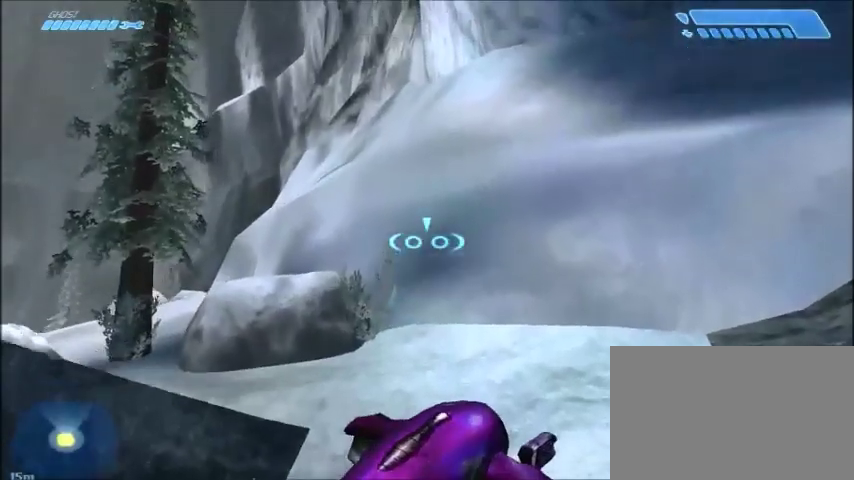
{"keys": ["a", "w"], "mouse": [], "events": []}
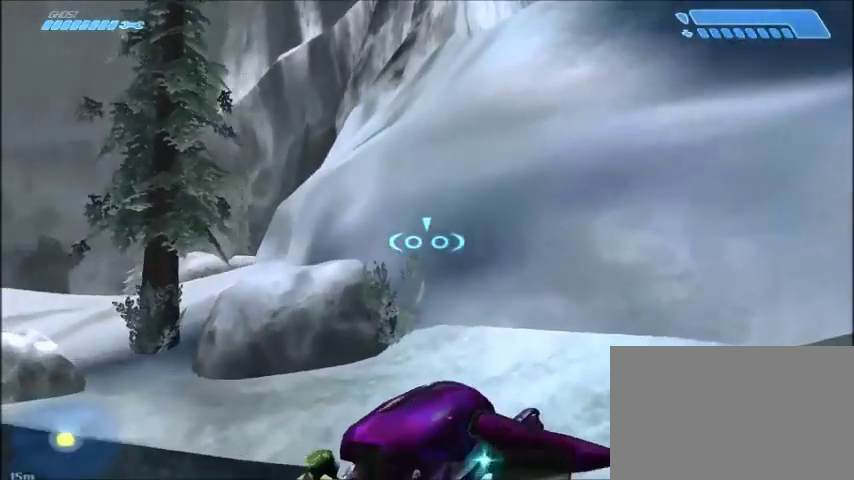
{"keys": ["a", "w"], "mouse": [], "events": []}
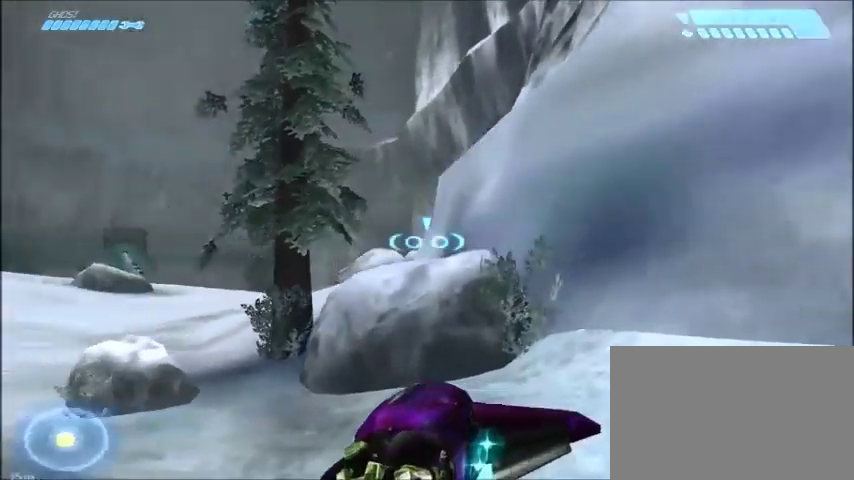
{"keys": ["w"], "mouse": [], "events": [[300, "a", "up"]]}
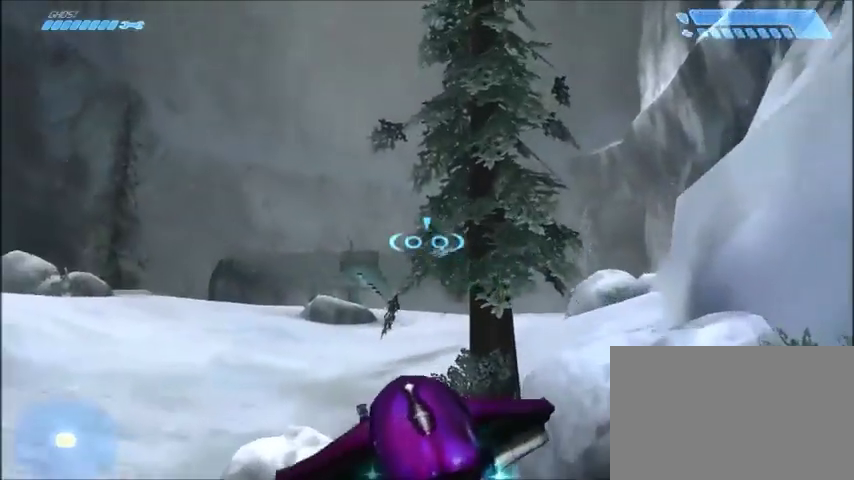
{"keys": ["w"], "mouse": [], "events": [[134, "a", "down"], [201, "a", "up"]]}
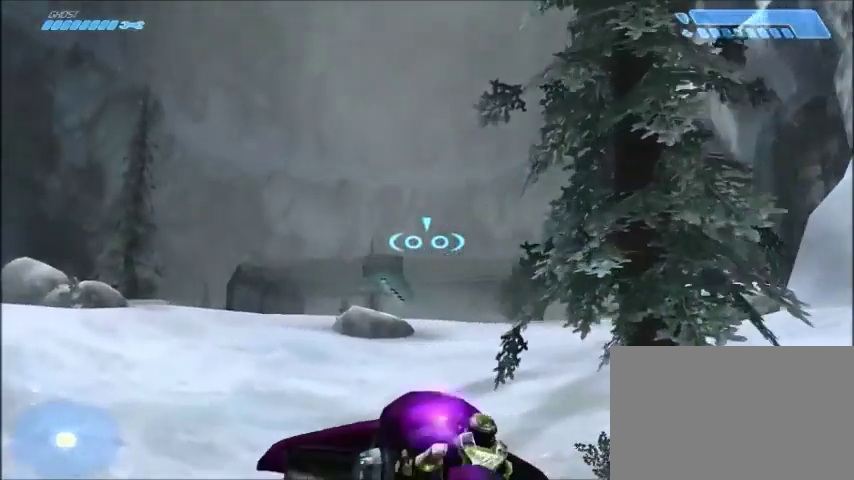
{"keys": ["w"], "mouse": [], "events": []}
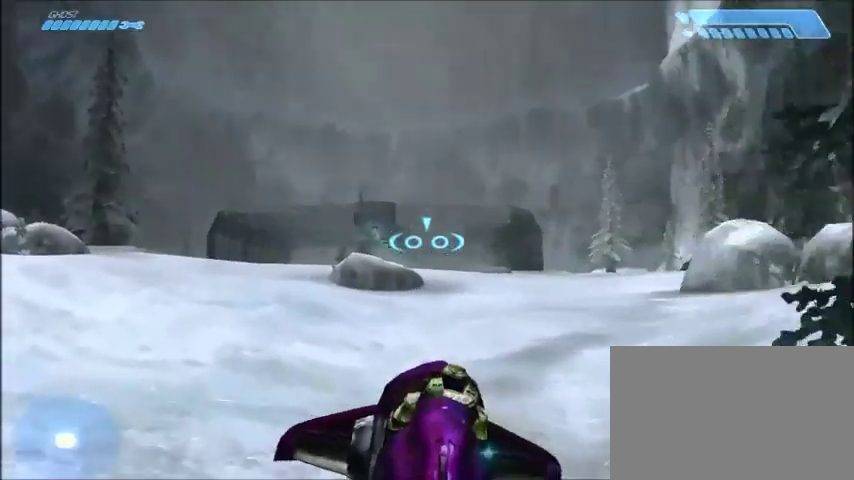
{"keys": [], "mouse": []}
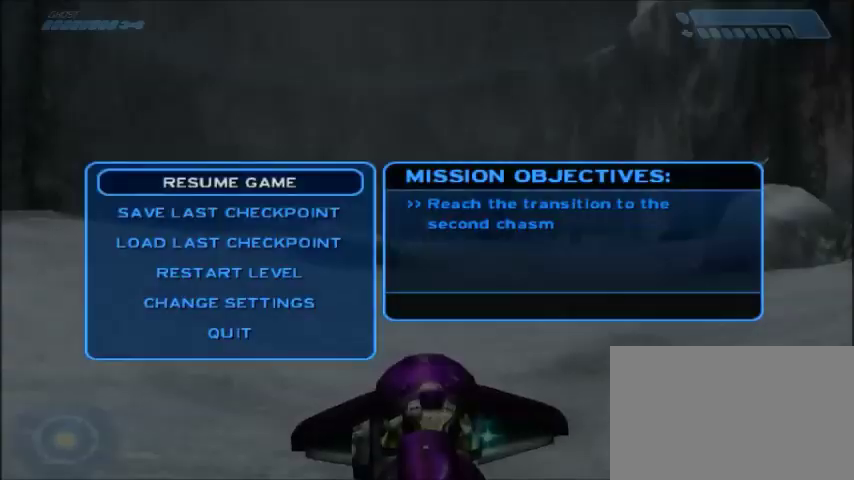
{"keys": [], "mouse": [], "events": []}
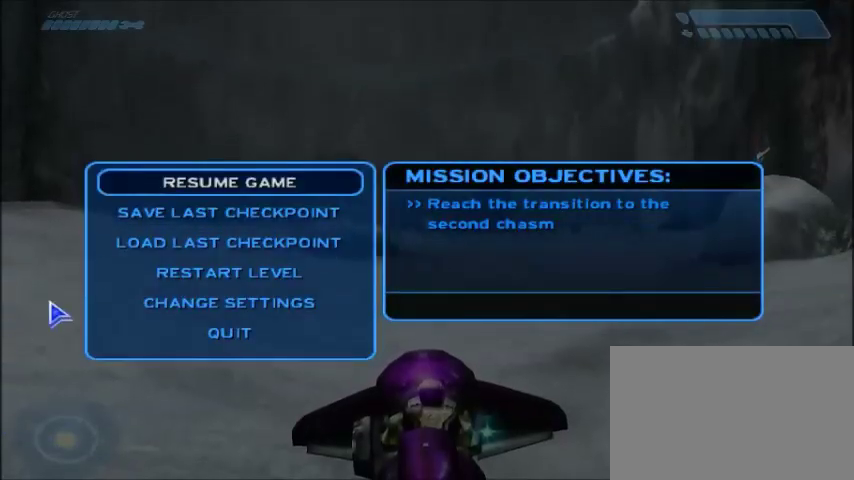
{"keys": [], "mouse": [], "events": [[368, "mouse_left", "down"], [434, "mouse_left", "up"]]}